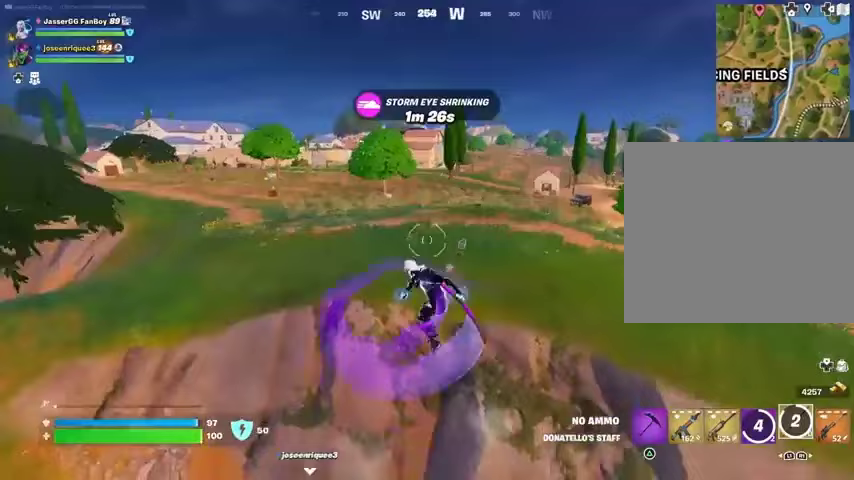
Gameplay with a controller (PlayStation layout); each line is a JSON object with the inputs held at the frame after it. "events" lists button and stick changes between this image and that frame as [ms after this image, input, new state], when the widget could be followed in between.
{"buttons": ["L1"], "left_stick": "up", "right_stick": "center", "events": [[467, "L1", "down"]]}
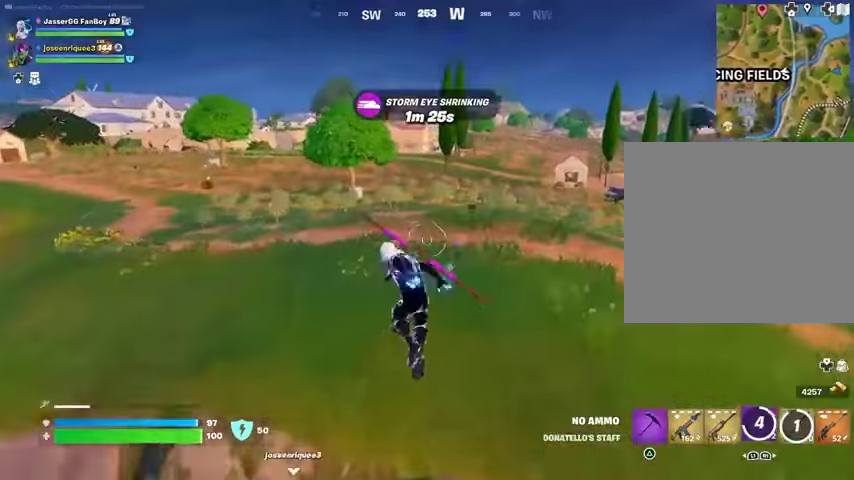
{"buttons": ["L3"], "left_stick": "up", "right_stick": "center", "events": [[33, "L1", "up"], [133, "L1", "down"], [200, "L1", "up"], [200, "R3", "down"], [300, "R3", "up"], [333, "right_stick", "up-left"], [433, "L3", "down"], [467, "right_stick", "center"]]}
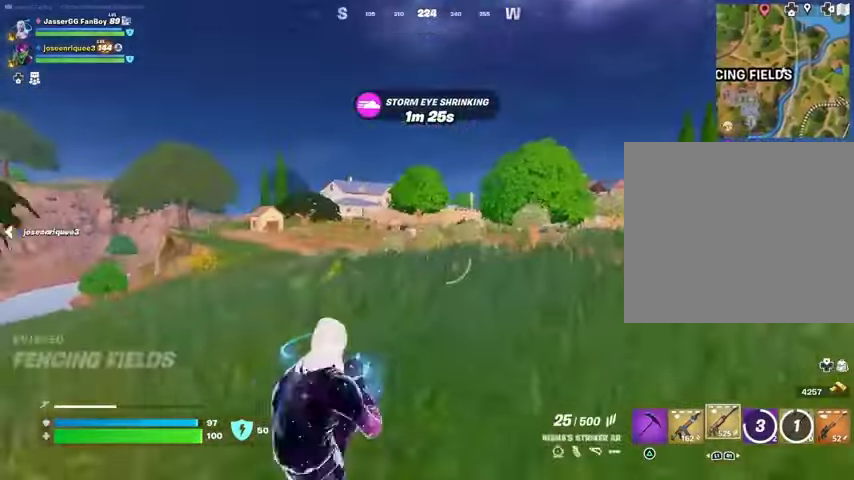
{"buttons": [], "left_stick": "up", "right_stick": "center", "events": [[33, "L3", "up"], [200, "R1", "down"], [300, "R1", "up"]]}
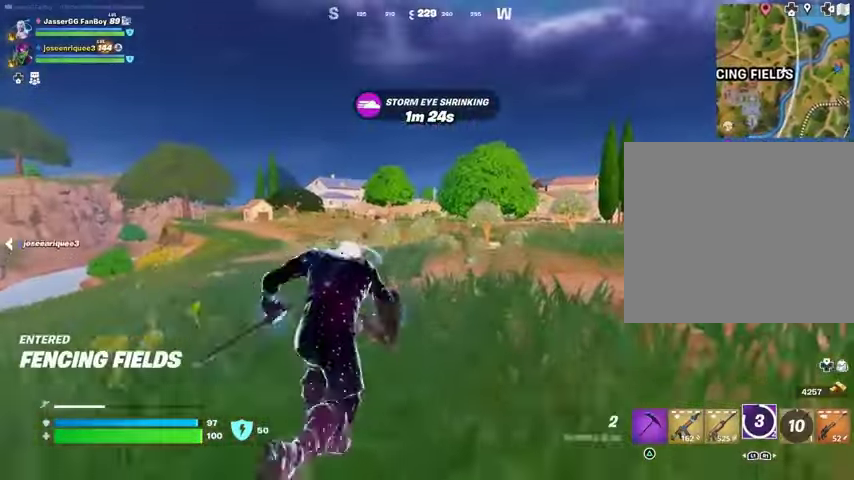
{"buttons": [], "left_stick": "up", "right_stick": "center", "events": []}
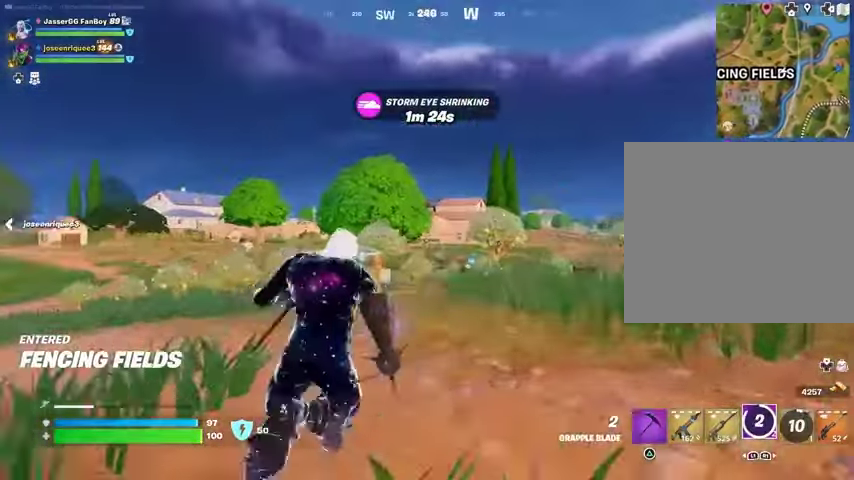
{"buttons": [], "left_stick": "up", "right_stick": "center", "events": [[367, "L2", "down"], [467, "L2", "up"]]}
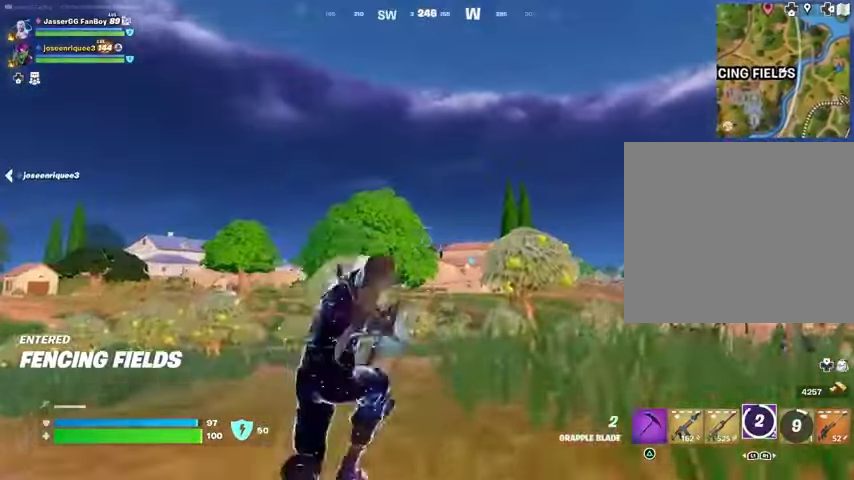
{"buttons": [], "left_stick": "up-right", "right_stick": "center", "events": [[233, "right_stick", "down"], [367, "left_stick", "up-right"], [367, "right_stick", "center"]]}
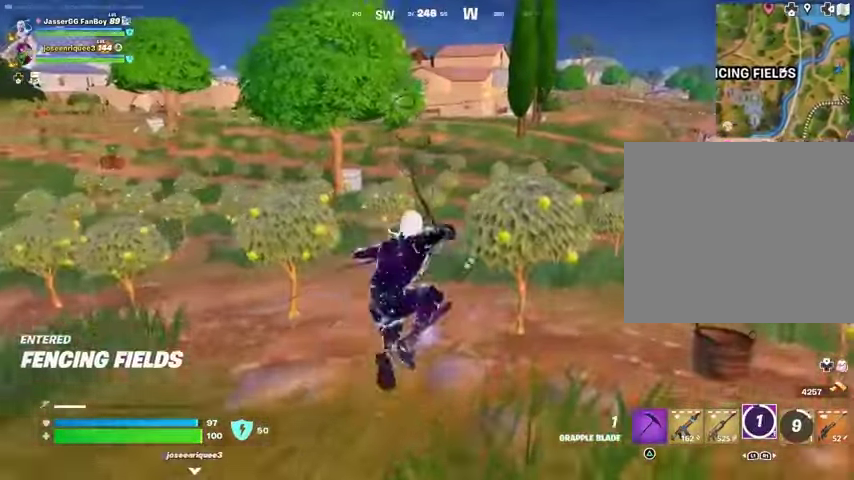
{"buttons": [], "left_stick": "up-right", "right_stick": "center", "events": []}
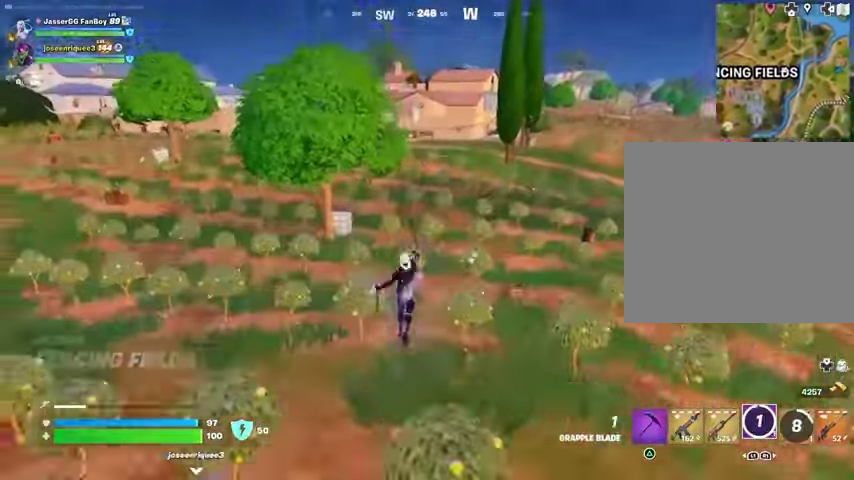
{"buttons": [], "left_stick": "up-right", "right_stick": "center", "events": [[33, "right_stick", "up"], [133, "right_stick", "center"], [333, "right_stick", "up-right"], [433, "right_stick", "center"]]}
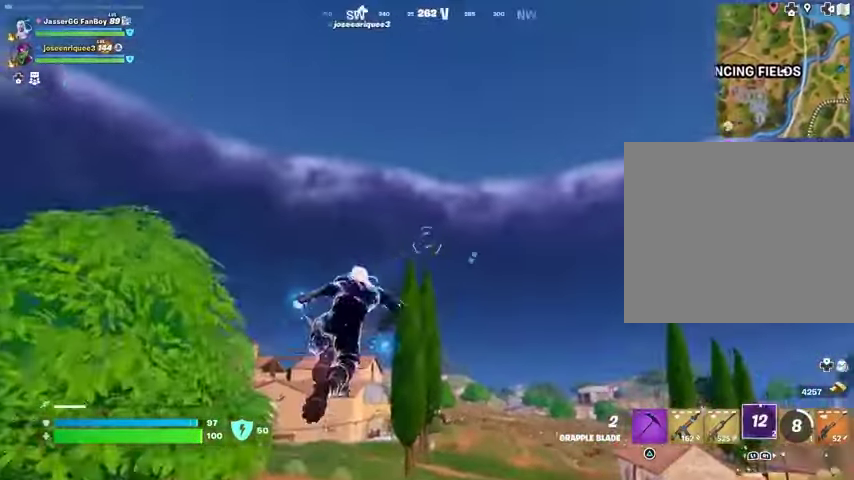
{"buttons": [], "left_stick": "up", "right_stick": "center", "events": [[200, "L2", "down"], [300, "left_stick", "up"], [333, "L2", "up"], [400, "L2", "down"], [500, "L2", "up"]]}
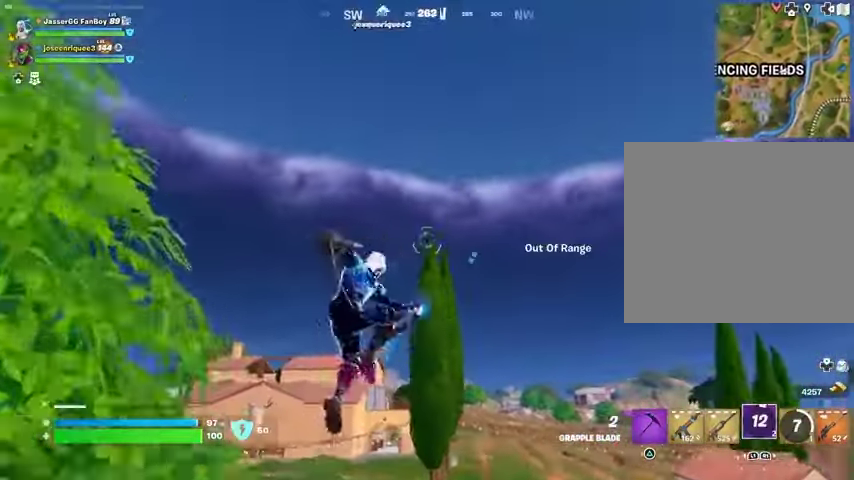
{"buttons": [], "left_stick": "up-left", "right_stick": "down", "events": [[33, "L2", "down"], [67, "L1", "down"], [133, "L1", "up"], [133, "L2", "up"], [200, "L1", "down"], [200, "L2", "down"], [300, "L1", "up"], [300, "L2", "up"], [433, "right_stick", "down"], [500, "left_stick", "up-left"]]}
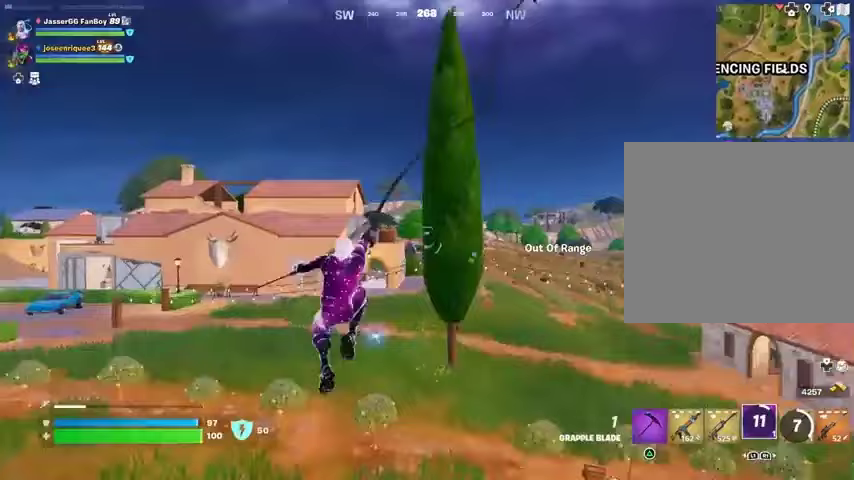
{"buttons": [], "left_stick": "up-left", "right_stick": "center", "events": [[67, "right_stick", "center"]]}
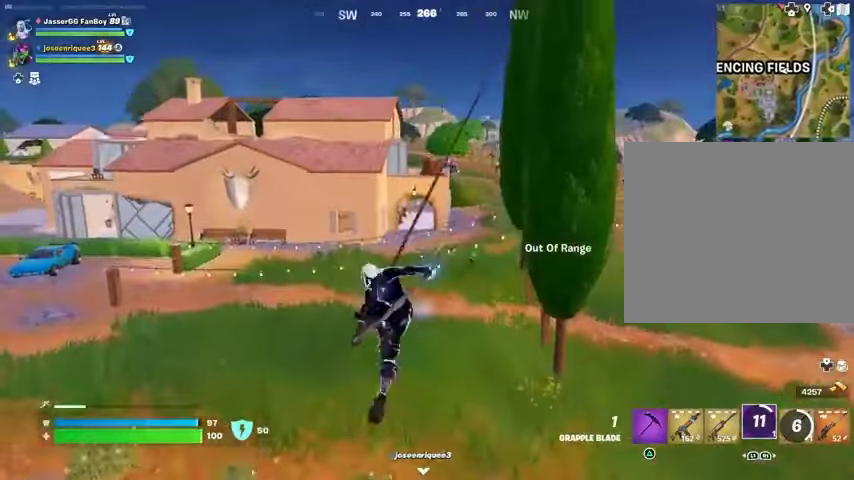
{"buttons": [], "left_stick": "up-left", "right_stick": "center", "events": []}
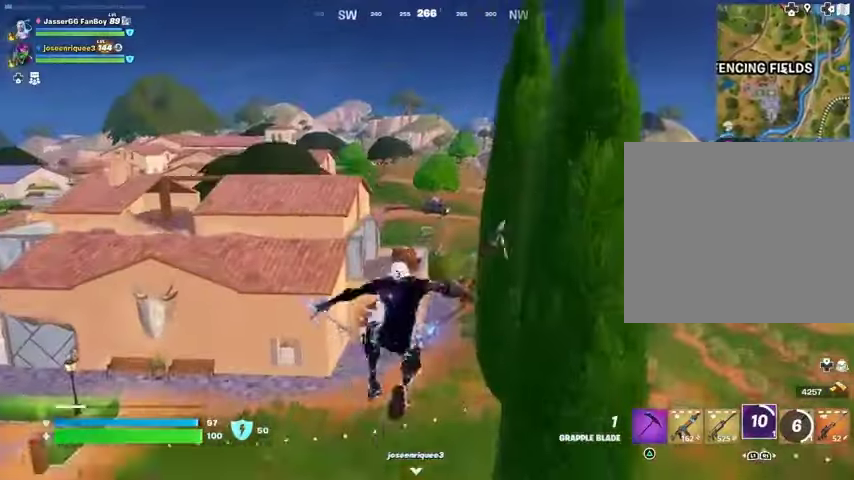
{"buttons": ["L2"], "left_stick": "up-left", "right_stick": "center", "events": [[133, "right_stick", "left"], [200, "right_stick", "center"], [467, "L2", "down"]]}
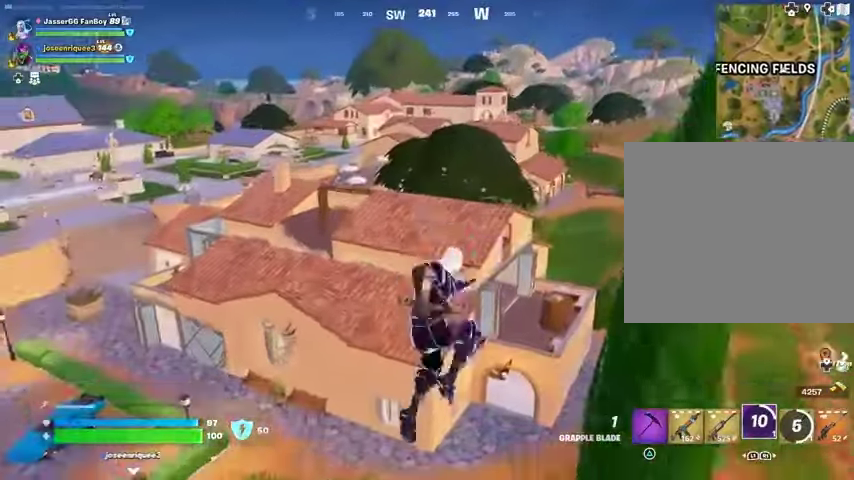
{"buttons": [], "left_stick": "center", "right_stick": "center", "events": [[67, "L2", "up"], [467, "left_stick", "center"]]}
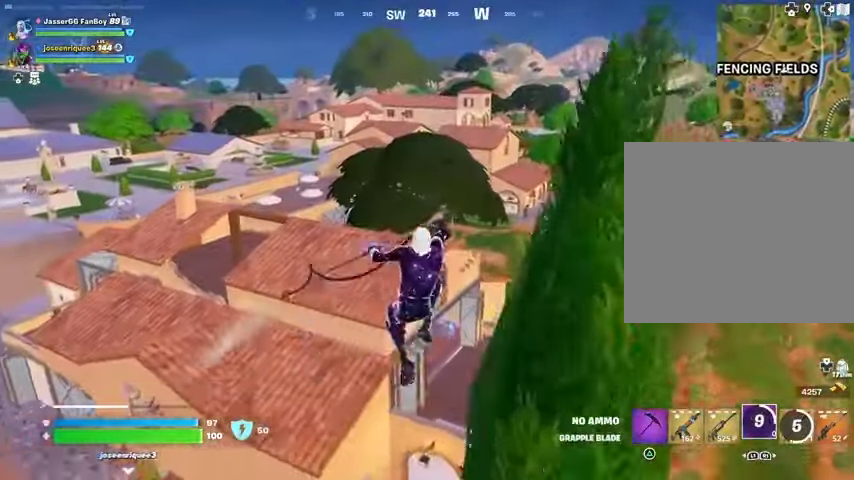
{"buttons": [], "left_stick": "up", "right_stick": "center", "events": [[233, "left_stick", "up"]]}
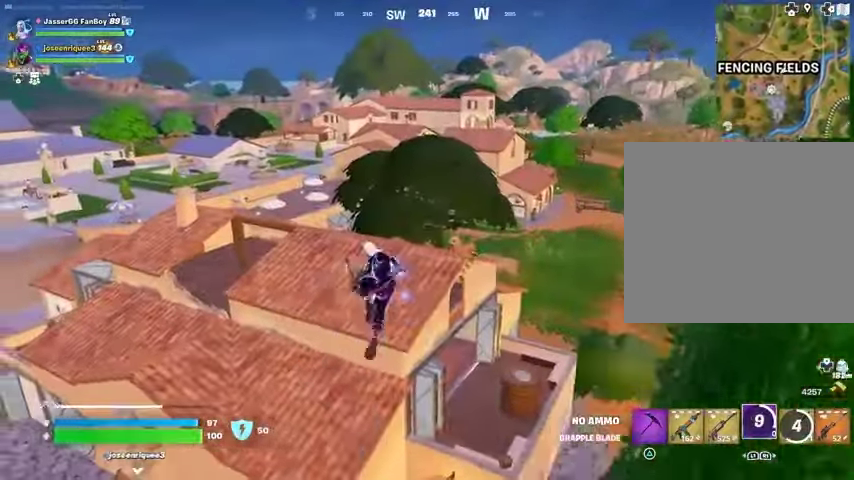
{"buttons": [], "left_stick": "down", "right_stick": "center", "events": [[400, "left_stick", "center"], [467, "left_stick", "down"]]}
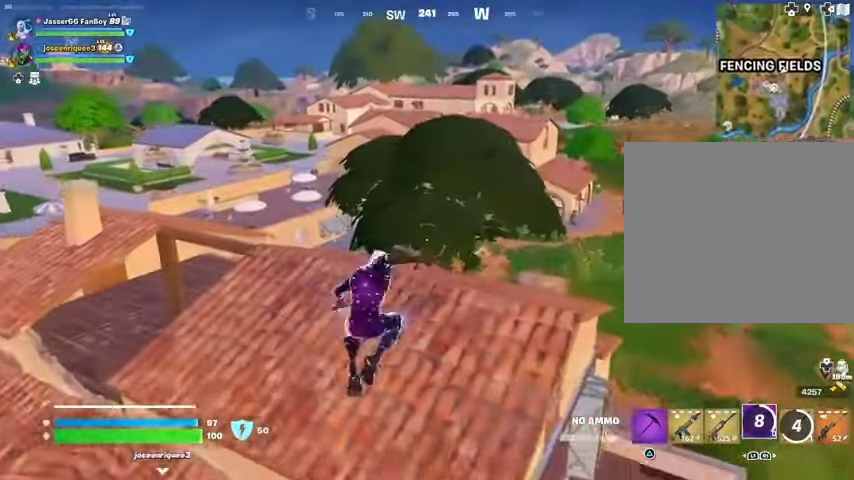
{"buttons": [], "left_stick": "up-right", "right_stick": "center", "events": [[100, "left_stick", "center"], [267, "left_stick", "up"], [367, "left_stick", "up-right"], [367, "right_stick", "left"], [467, "right_stick", "center"]]}
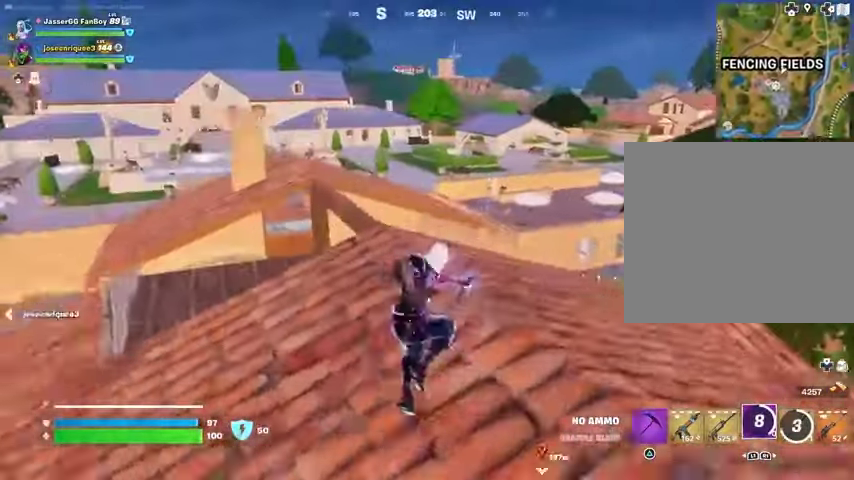
{"buttons": [], "left_stick": "up", "right_stick": "center", "events": [[67, "left_stick", "up"], [167, "L3", "down"], [200, "right_stick", "left"], [233, "L3", "up"], [267, "right_stick", "center"]]}
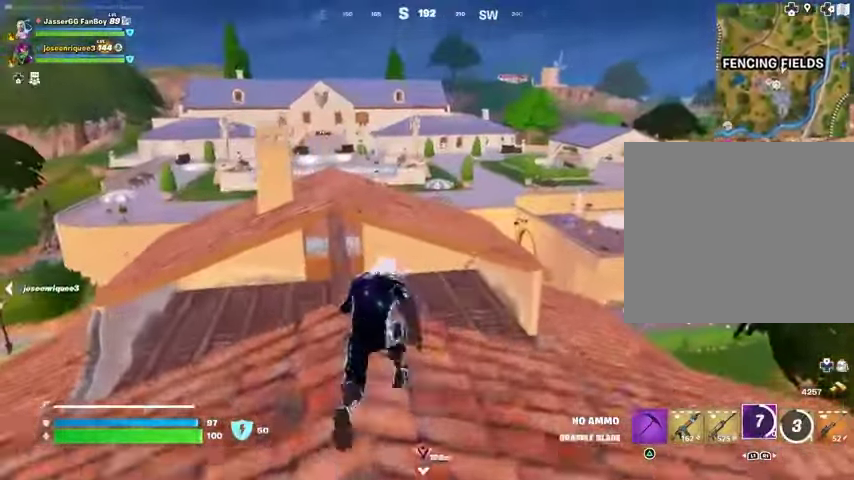
{"buttons": [], "left_stick": "up-left", "right_stick": "right", "events": [[267, "CROSS", "down"], [333, "CROSS", "up"], [400, "left_stick", "up-left"], [433, "right_stick", "right"]]}
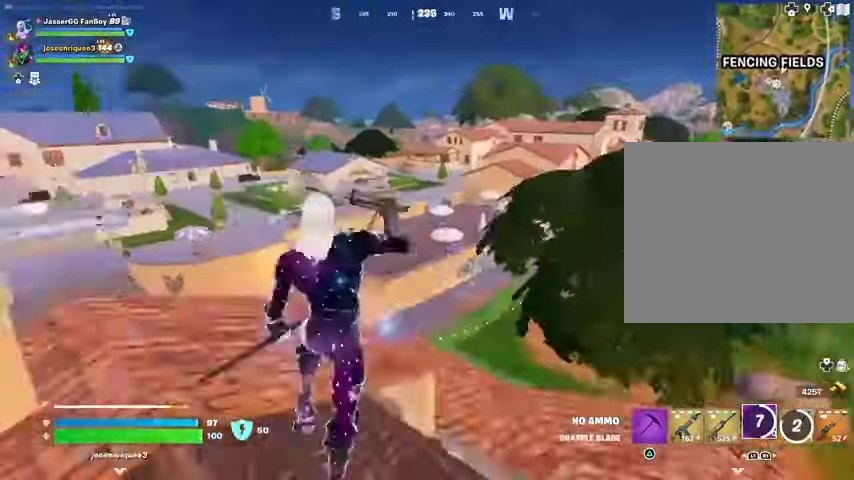
{"buttons": [], "left_stick": "up-left", "right_stick": "center", "events": [[33, "right_stick", "center"], [300, "L1", "down"], [367, "L1", "up"]]}
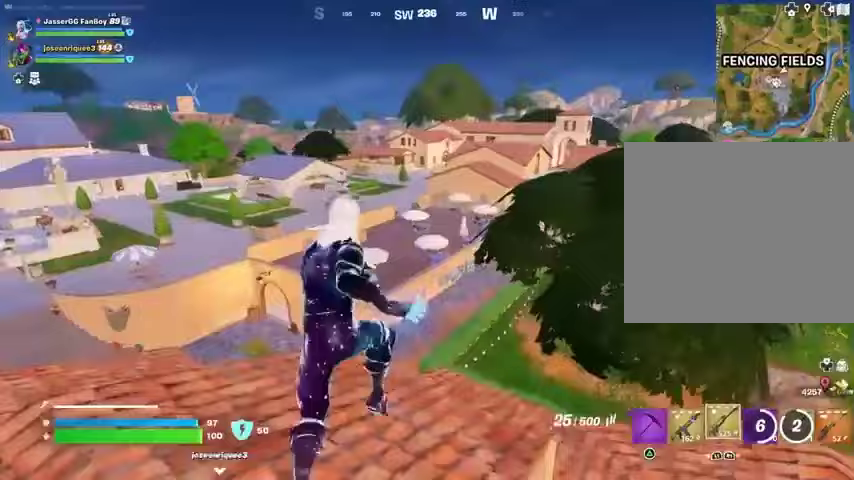
{"buttons": [], "left_stick": "up-left", "right_stick": "left", "events": [[133, "right_stick", "left"], [200, "left_stick", "up-right"], [300, "right_stick", "center"], [433, "right_stick", "left"], [467, "left_stick", "up-left"]]}
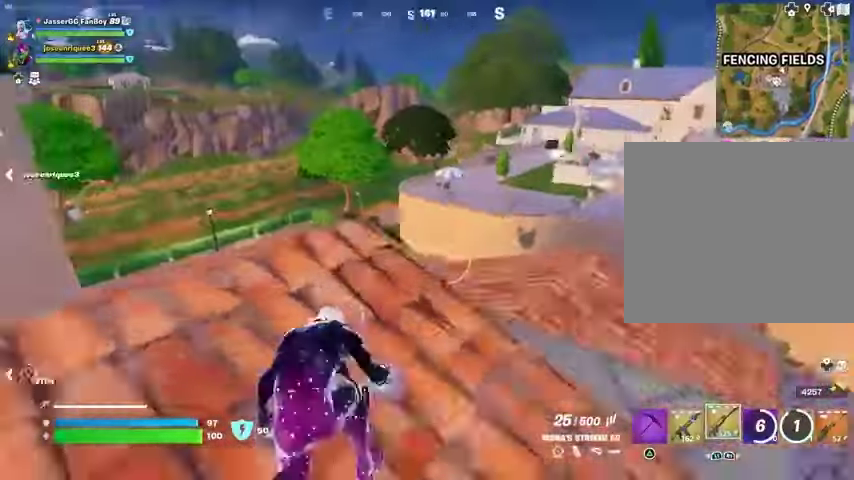
{"buttons": [], "left_stick": "down-right", "right_stick": "center", "events": [[33, "right_stick", "center"], [233, "right_stick", "left"], [367, "left_stick", "down-right"], [367, "right_stick", "center"]]}
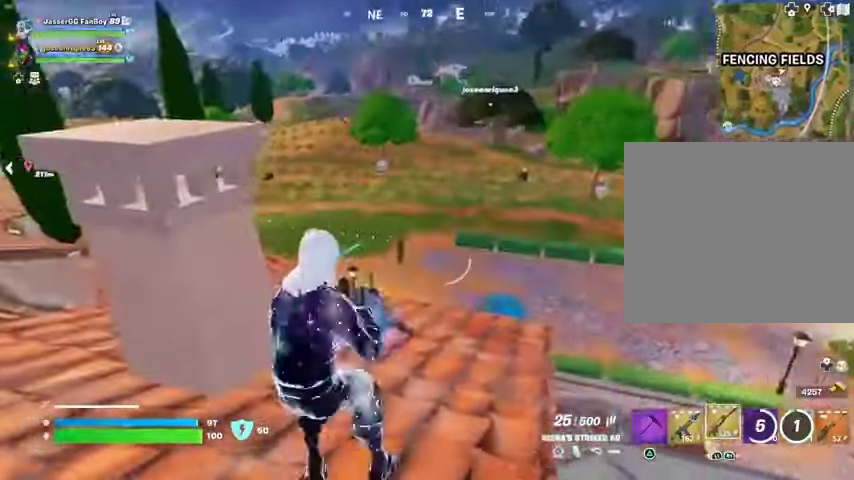
{"buttons": ["L1"], "left_stick": "up", "right_stick": "left", "events": [[67, "left_stick", "down-left"], [133, "right_stick", "left"], [167, "left_stick", "up-left"], [300, "right_stick", "center"], [467, "left_stick", "up"], [467, "right_stick", "left"], [500, "L1", "down"]]}
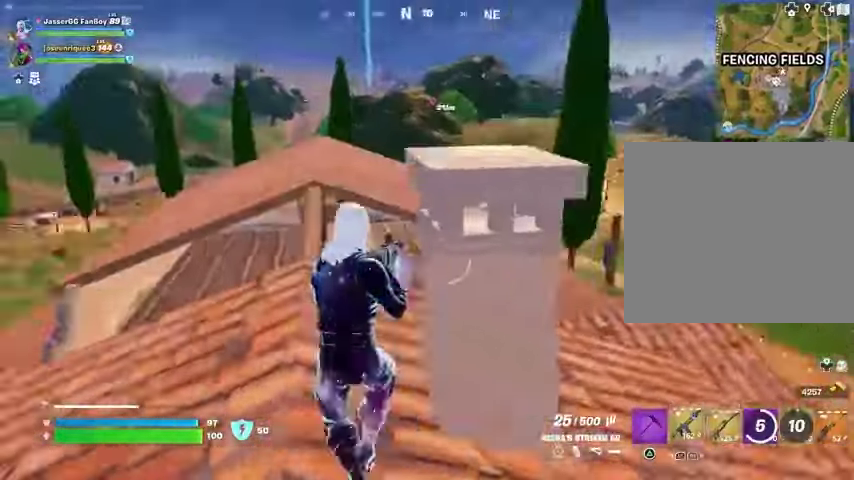
{"buttons": ["SQUARE"], "left_stick": "up", "right_stick": "center", "events": [[67, "L1", "up"], [67, "right_stick", "center"], [333, "SQUARE", "down"], [400, "SQUARE", "up"], [467, "SQUARE", "down"]]}
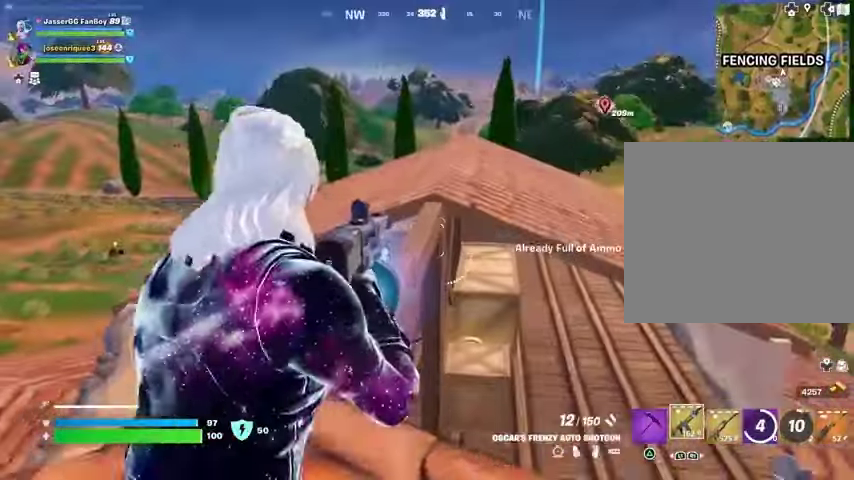
{"buttons": ["CROSS"], "left_stick": "up", "right_stick": "center", "events": [[67, "SQUARE", "up"], [133, "SQUARE", "down"], [200, "SQUARE", "up"], [367, "L1", "down"], [467, "L1", "up"], [500, "CROSS", "down"]]}
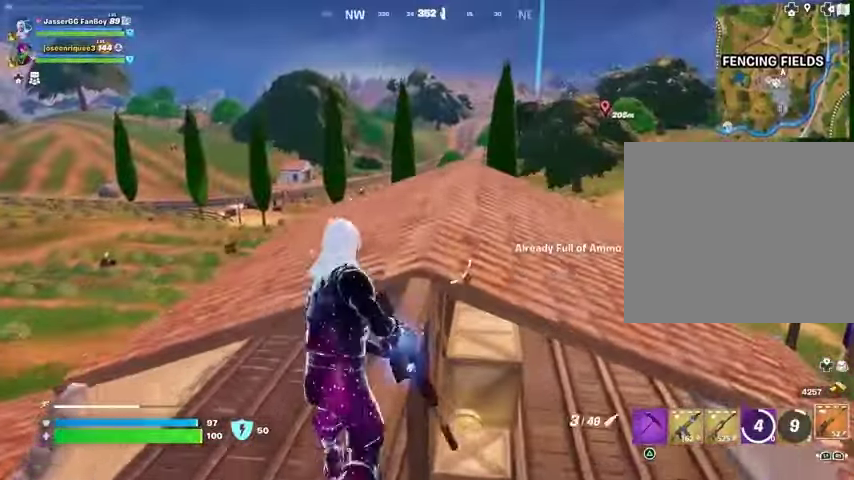
{"buttons": [], "left_stick": "up", "right_stick": "center", "events": [[67, "CROSS", "up"], [233, "SQUARE", "down"], [300, "SQUARE", "up"], [367, "SQUARE", "down"], [433, "SQUARE", "up"]]}
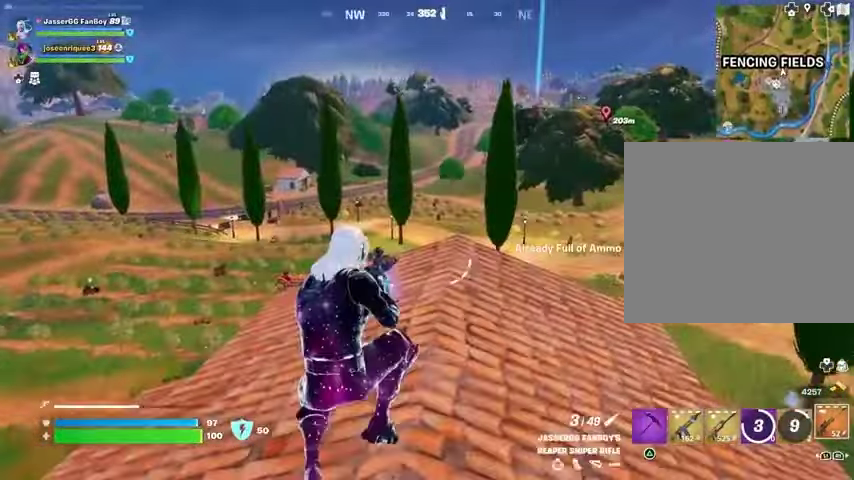
{"buttons": [], "left_stick": "up", "right_stick": "center"}
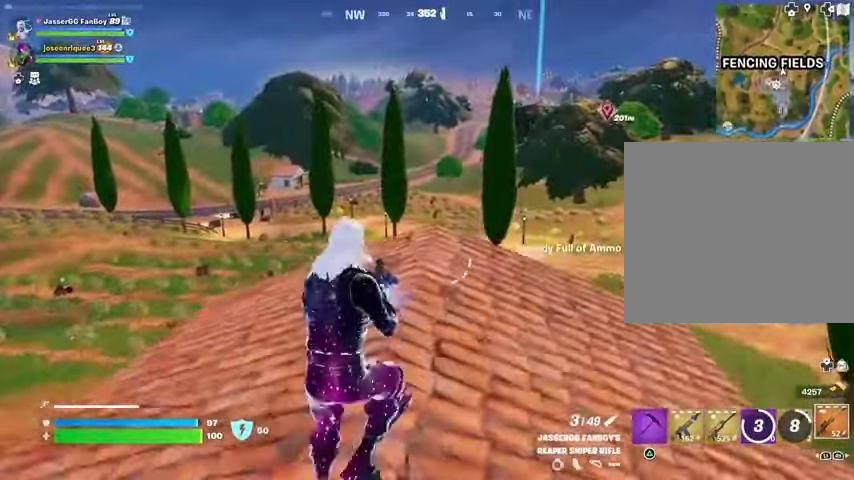
{"buttons": [], "left_stick": "up-right", "right_stick": "left", "events": [[433, "right_stick", "left"], [467, "left_stick", "up-right"]]}
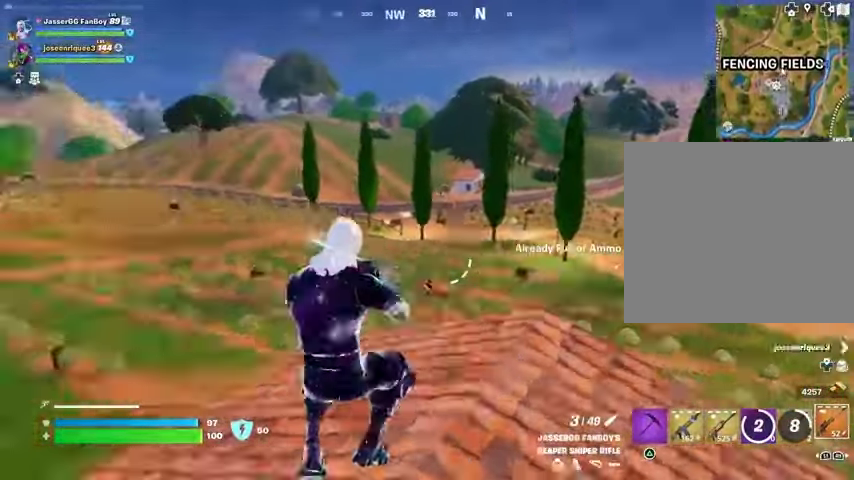
{"buttons": [], "left_stick": "up-right", "right_stick": "center", "events": [[233, "right_stick", "center"]]}
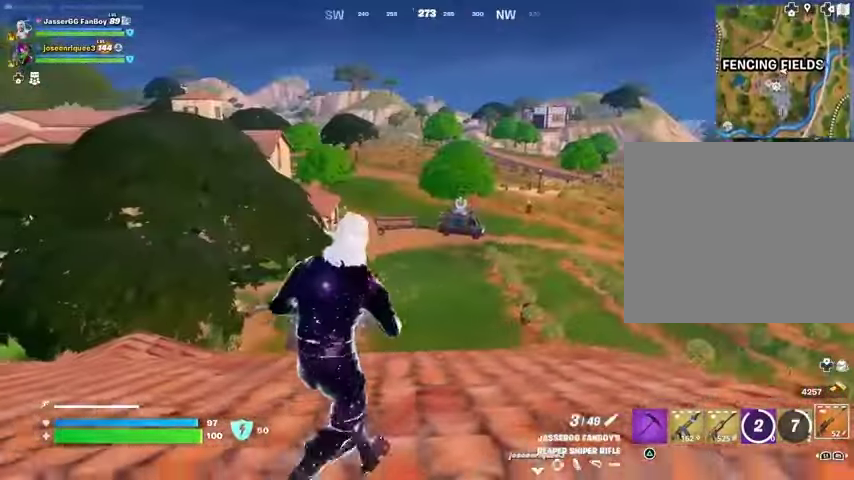
{"buttons": [], "left_stick": "up-right", "right_stick": "center", "events": []}